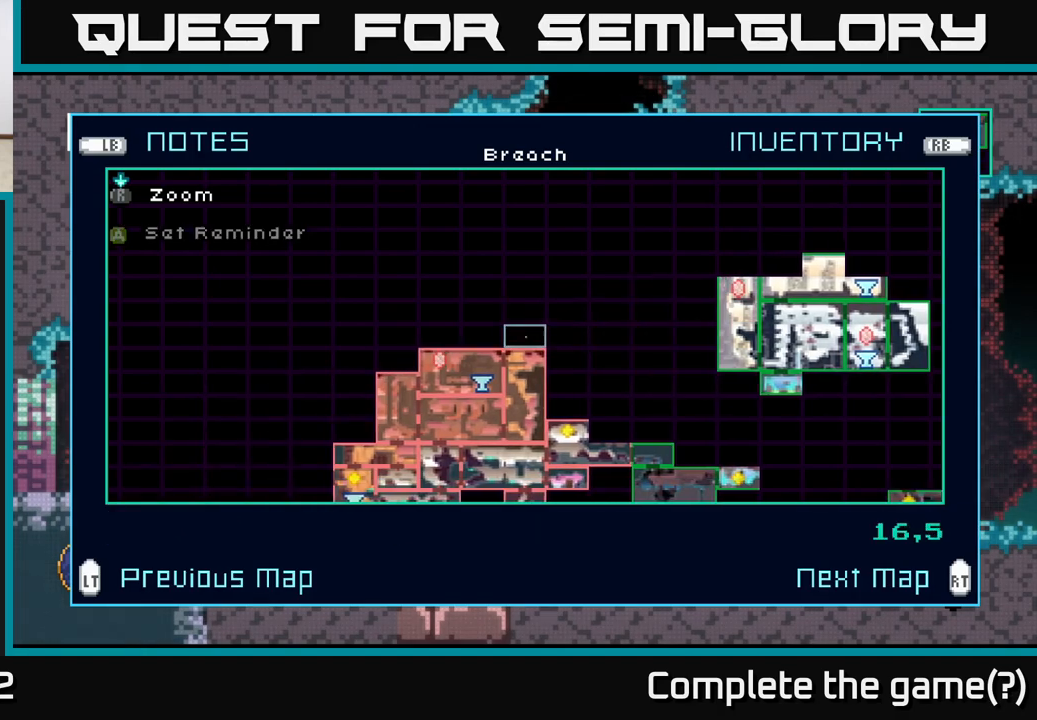
Gameplay with a controller (Xbox layout); each line is a JSON object with the inputs held at the frame after it. "events" lists button and stick changes between this image and that frame as [ms after this image, input, new state], when the widget could be followed in between.
{"buttons": [], "left_stick": "down", "right_stick": "center", "events": [[183, "left_stick", "down"]]}
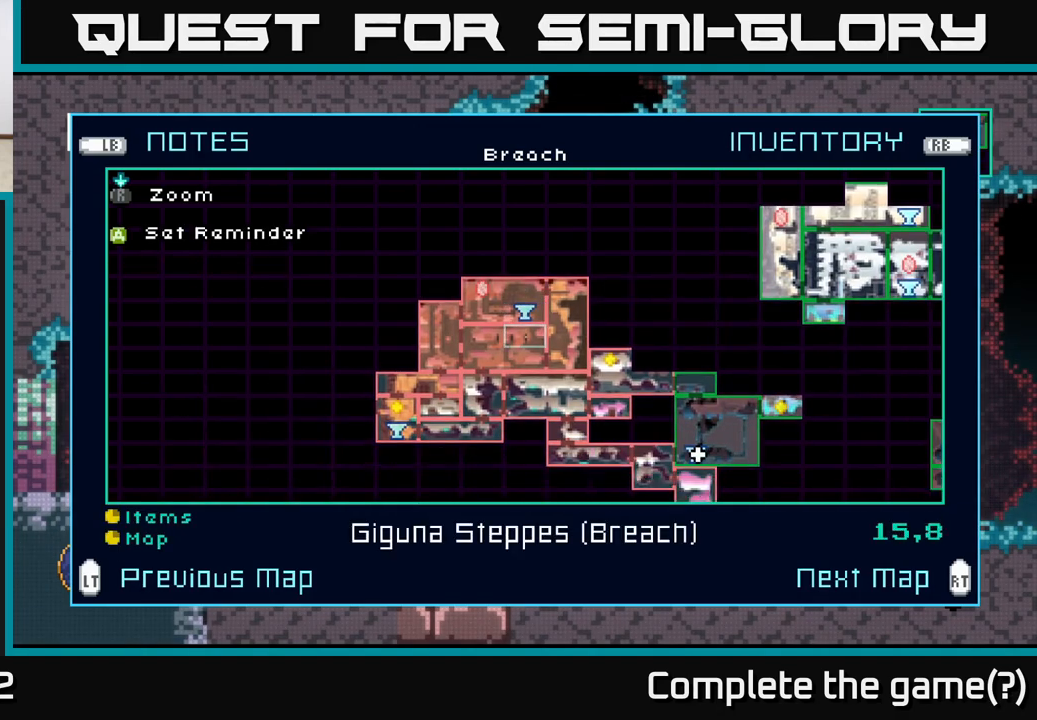
{"buttons": [], "left_stick": "center", "right_stick": "center", "events": [[200, "left_stick", "center"]]}
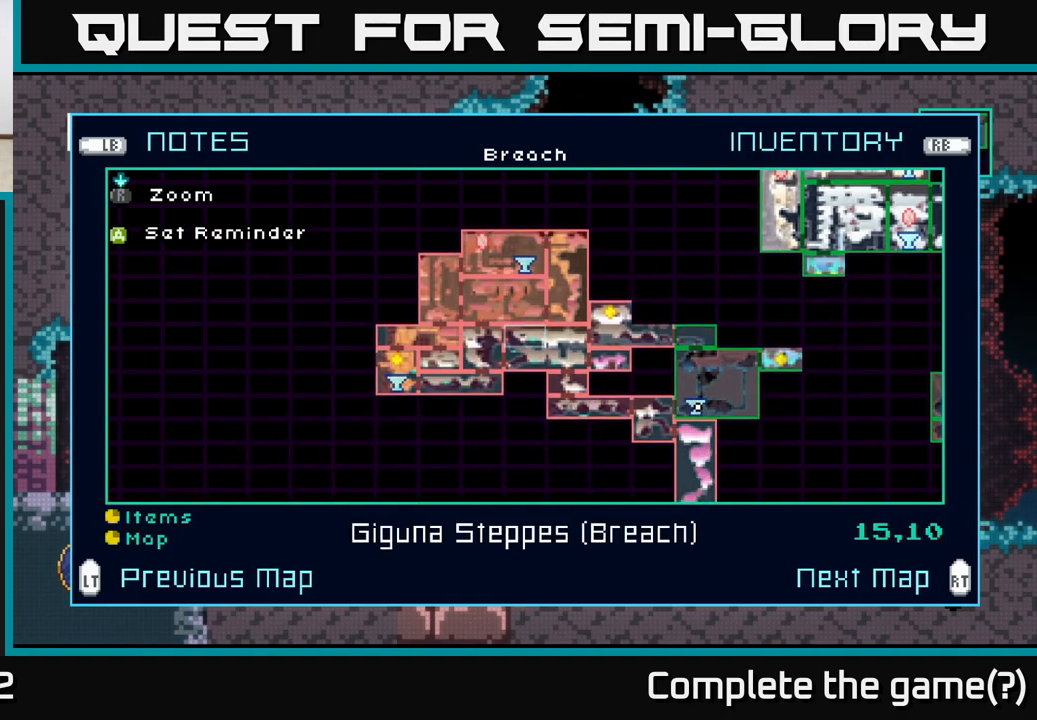
{"buttons": [], "left_stick": "left", "right_stick": "center", "events": [[500, "left_stick", "left"]]}
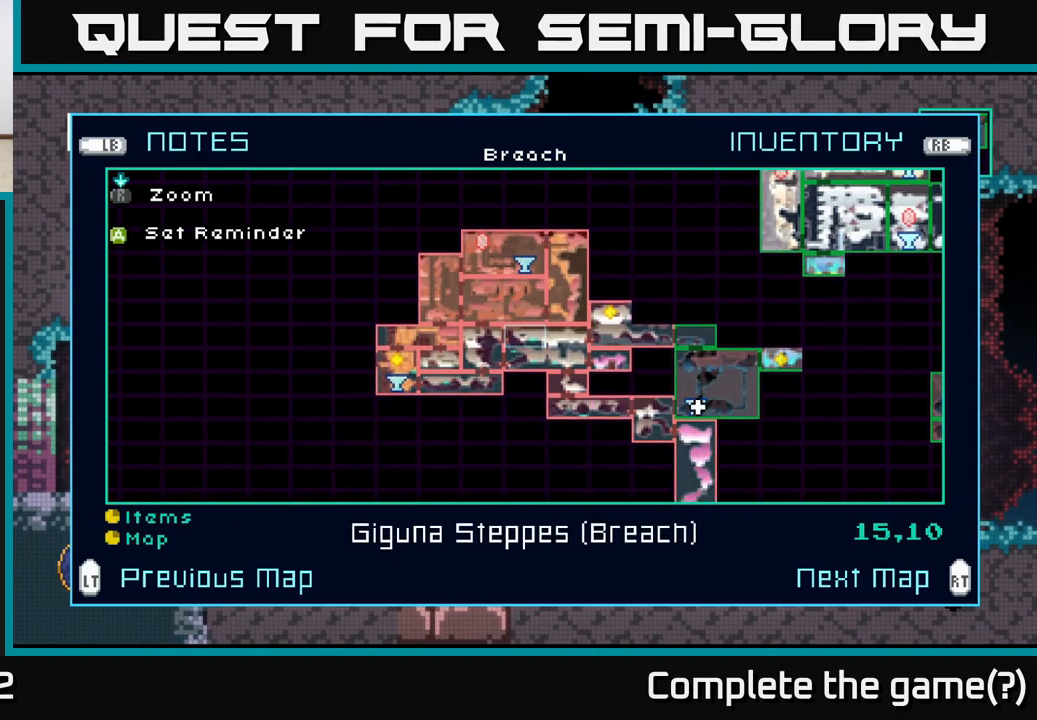
{"buttons": [], "left_stick": "left", "right_stick": "center", "events": []}
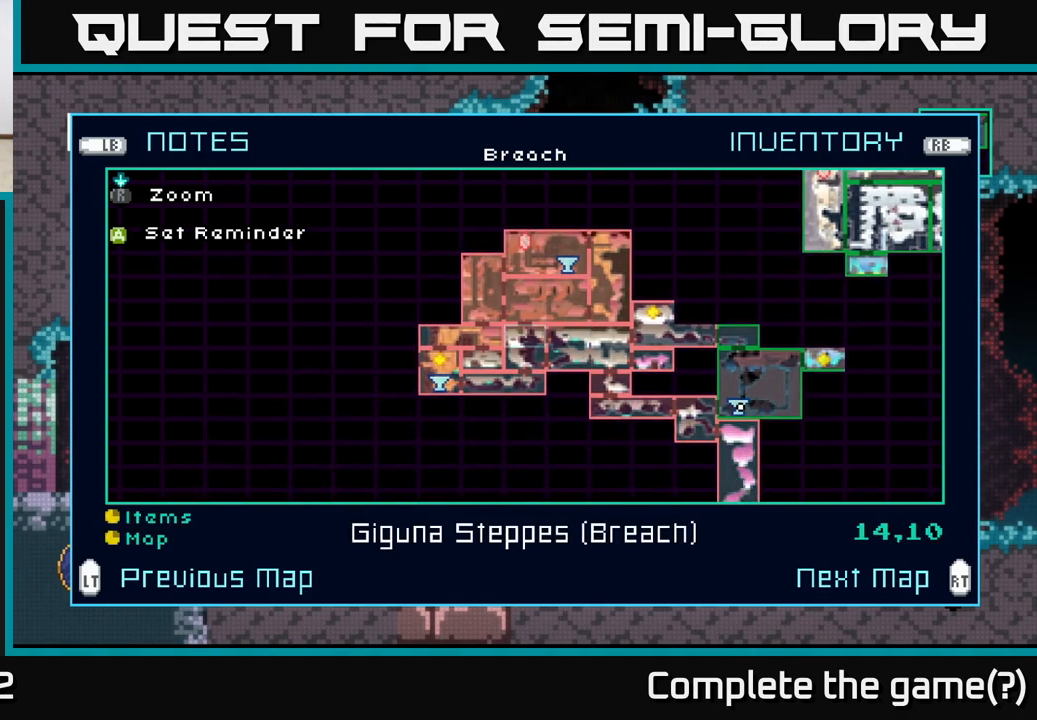
{"buttons": [], "left_stick": "center", "right_stick": "center", "events": [[17, "left_stick", "center"]]}
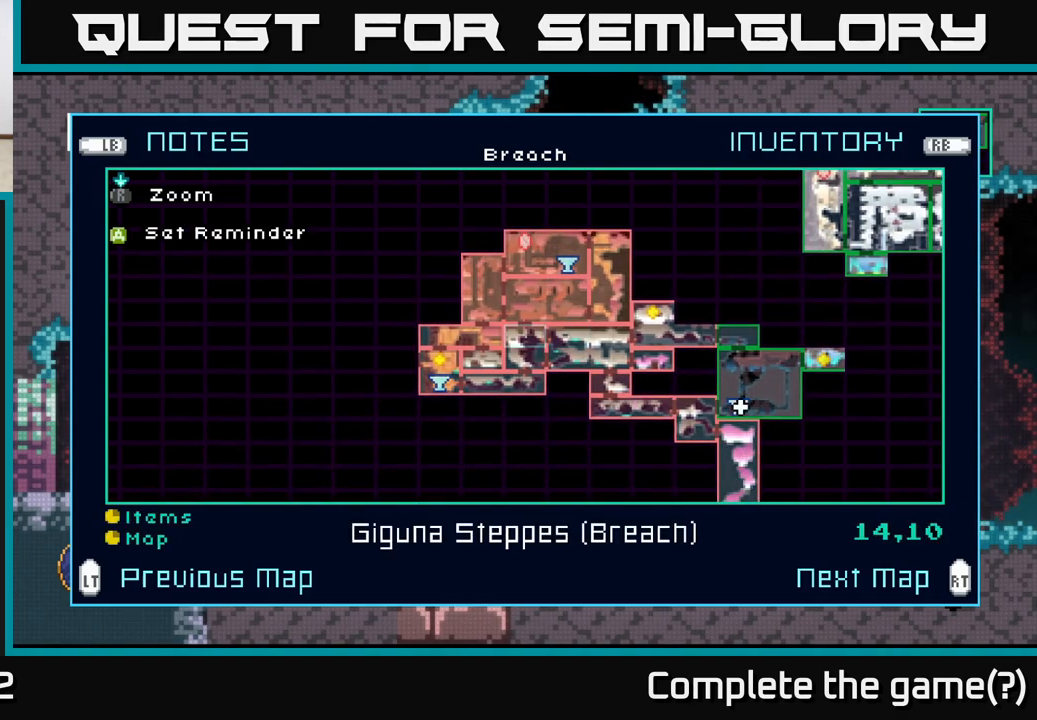
{"buttons": [], "left_stick": "down", "right_stick": "center", "events": [[50, "left_stick", "left"], [417, "left_stick", "center"], [483, "left_stick", "down"]]}
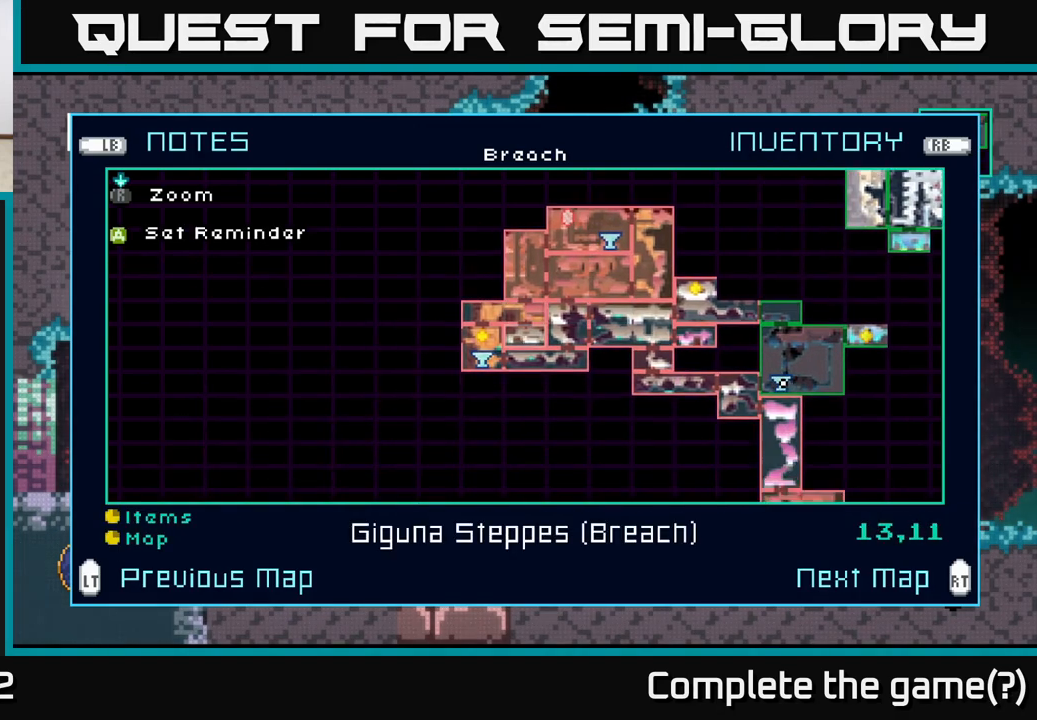
{"buttons": [], "left_stick": "center", "right_stick": "center", "events": [[100, "left_stick", "left"], [150, "left_stick", "center"]]}
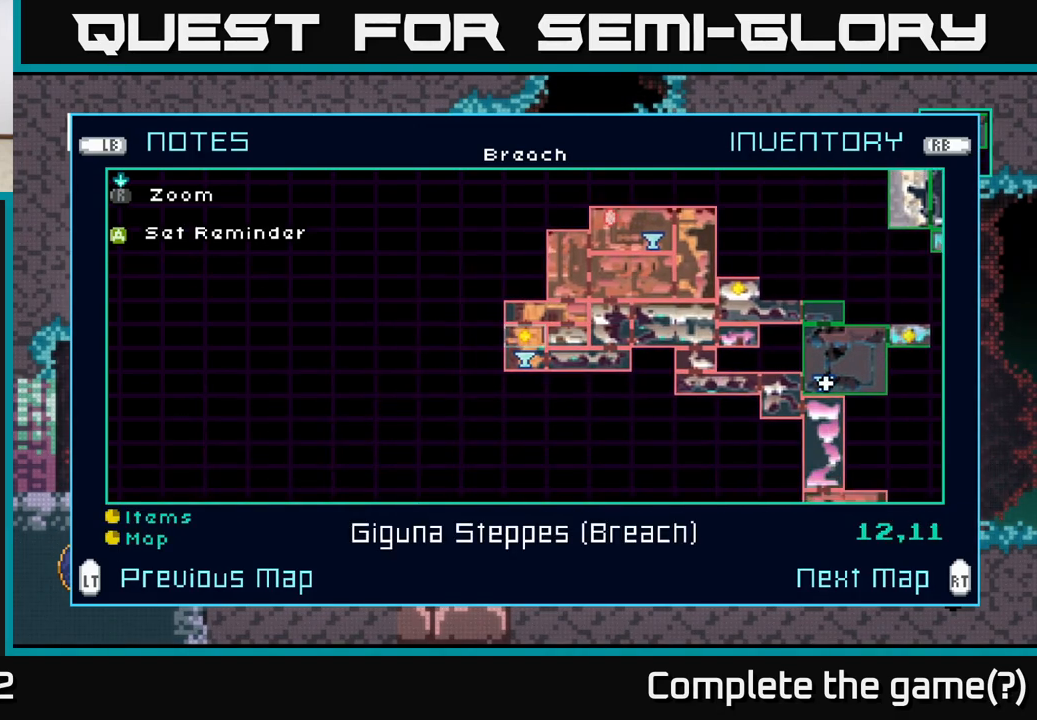
{"buttons": [], "left_stick": "down", "right_stick": "center", "events": [[167, "left_stick", "down"]]}
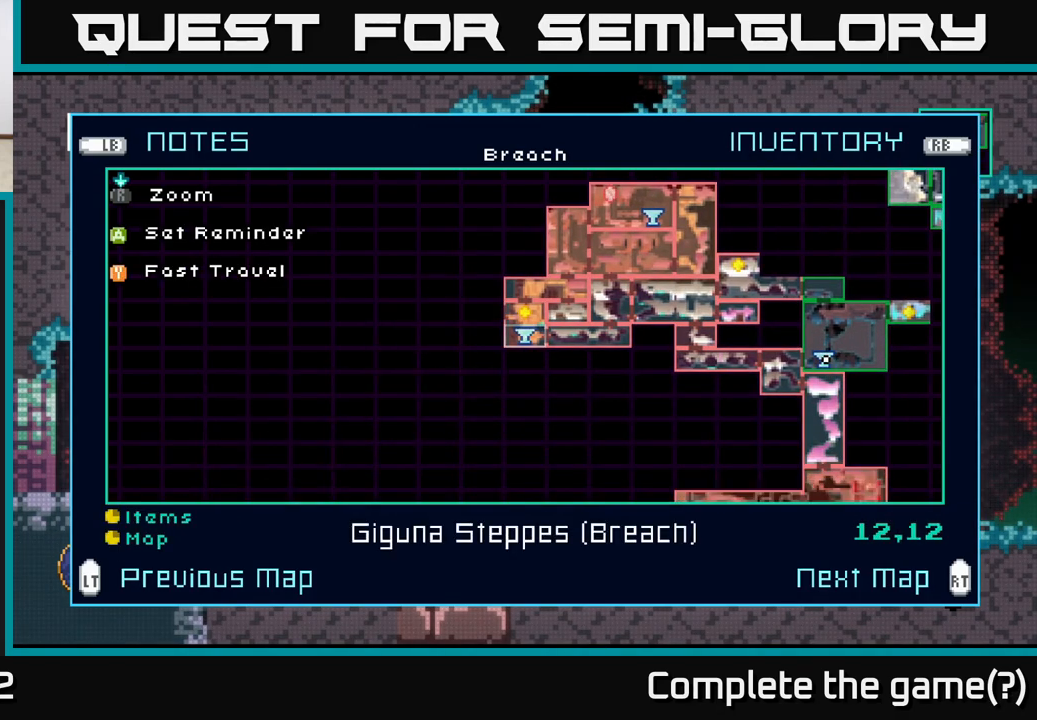
{"buttons": [], "left_stick": "down-right", "right_stick": "center", "events": [[433, "left_stick", "down-right"]]}
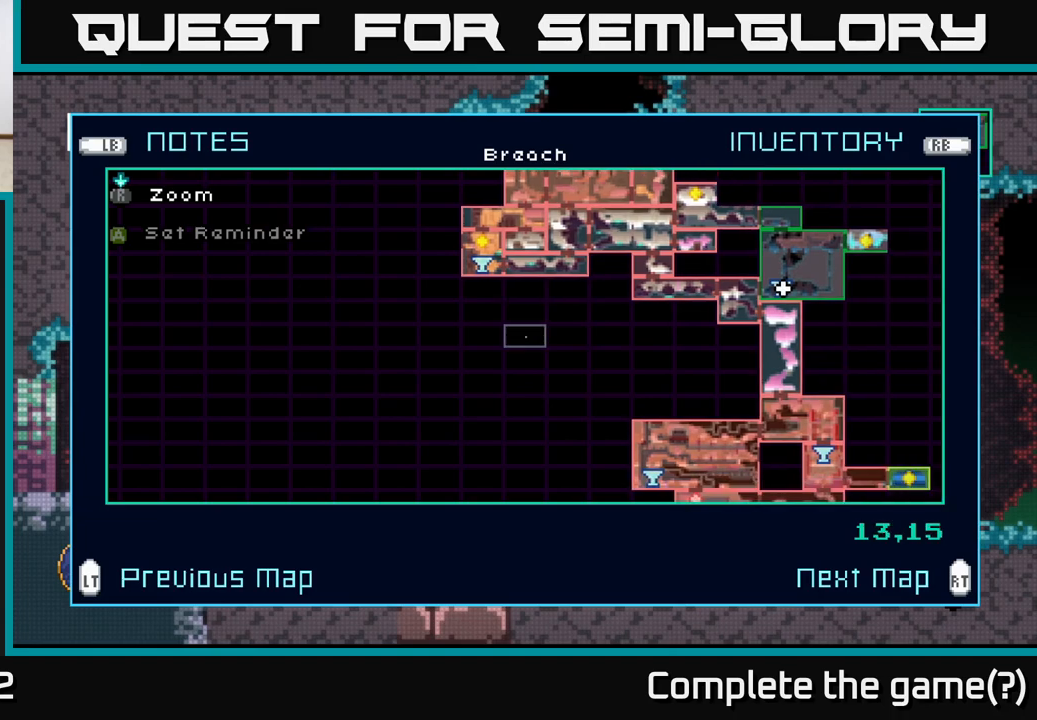
{"buttons": [], "left_stick": "down-right", "right_stick": "center", "events": []}
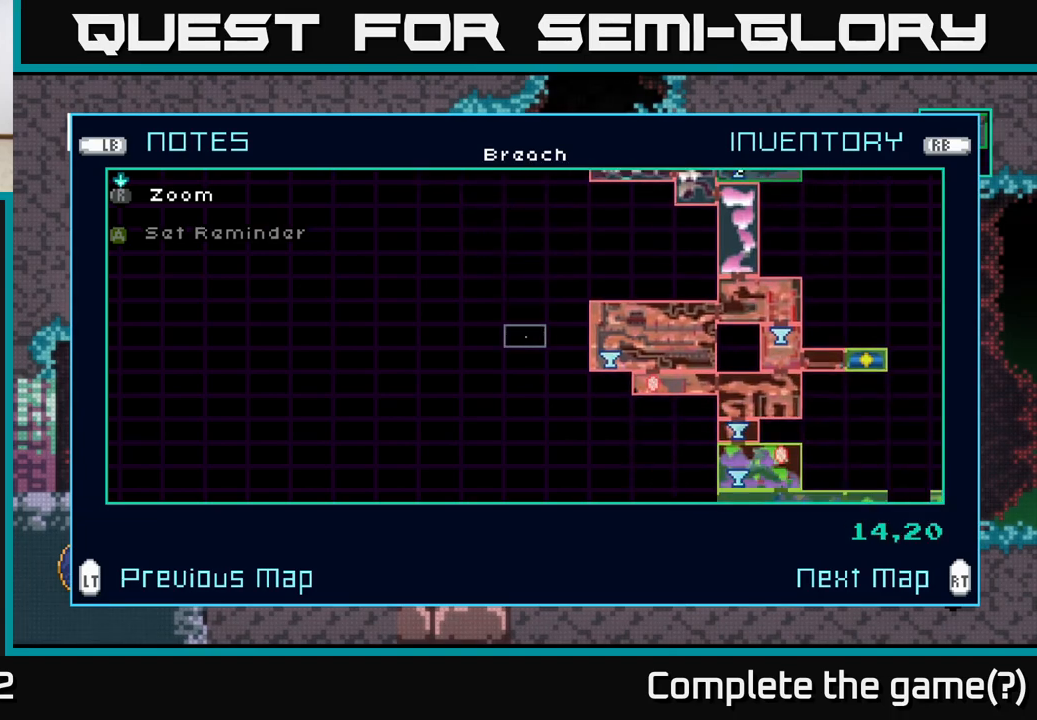
{"buttons": [], "left_stick": "center", "right_stick": "center", "events": [[17, "left_stick", "right"], [367, "left_stick", "center"]]}
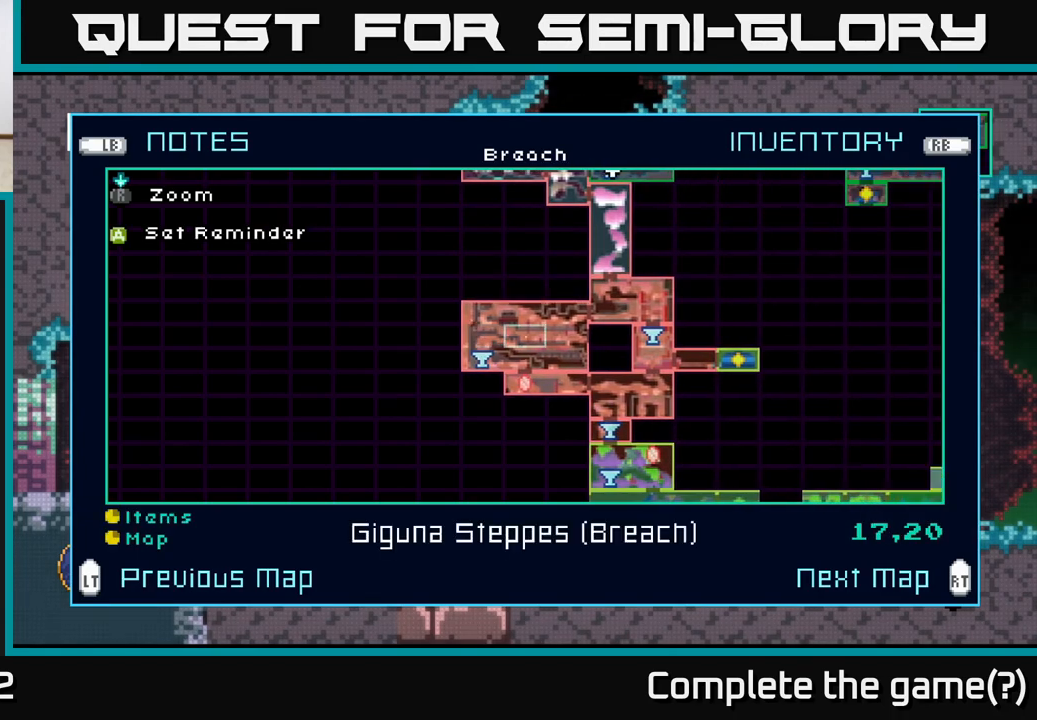
{"buttons": [], "left_stick": "right", "right_stick": "center", "events": [[283, "left_stick", "right"]]}
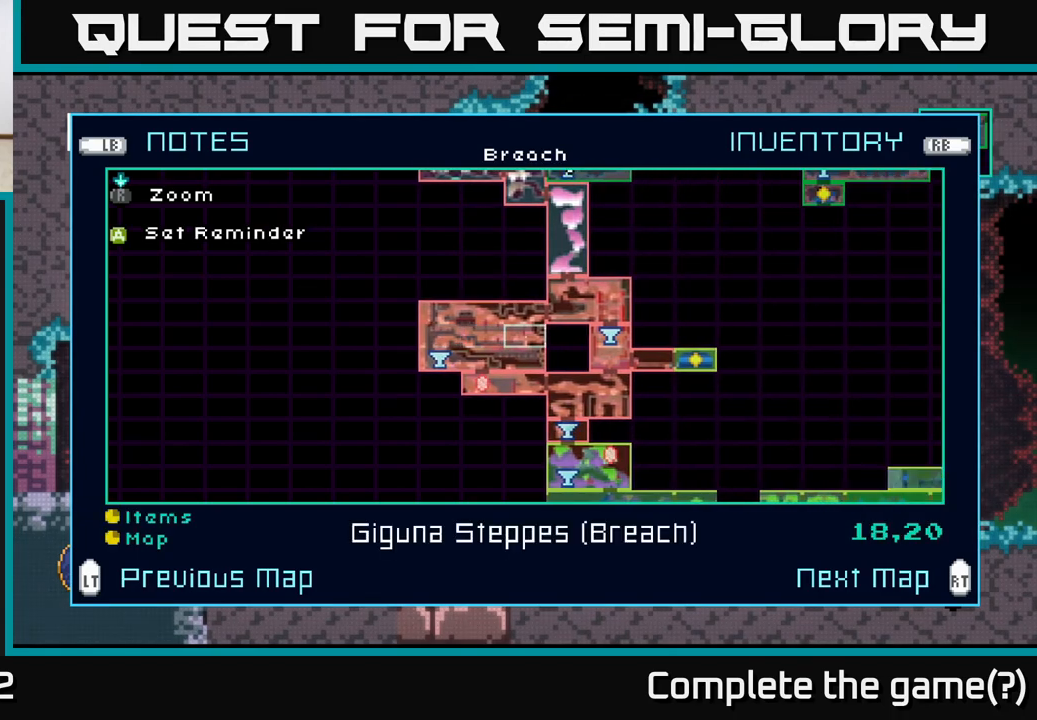
{"buttons": [], "left_stick": "down", "right_stick": "center", "events": [[100, "left_stick", "center"], [400, "left_stick", "down"]]}
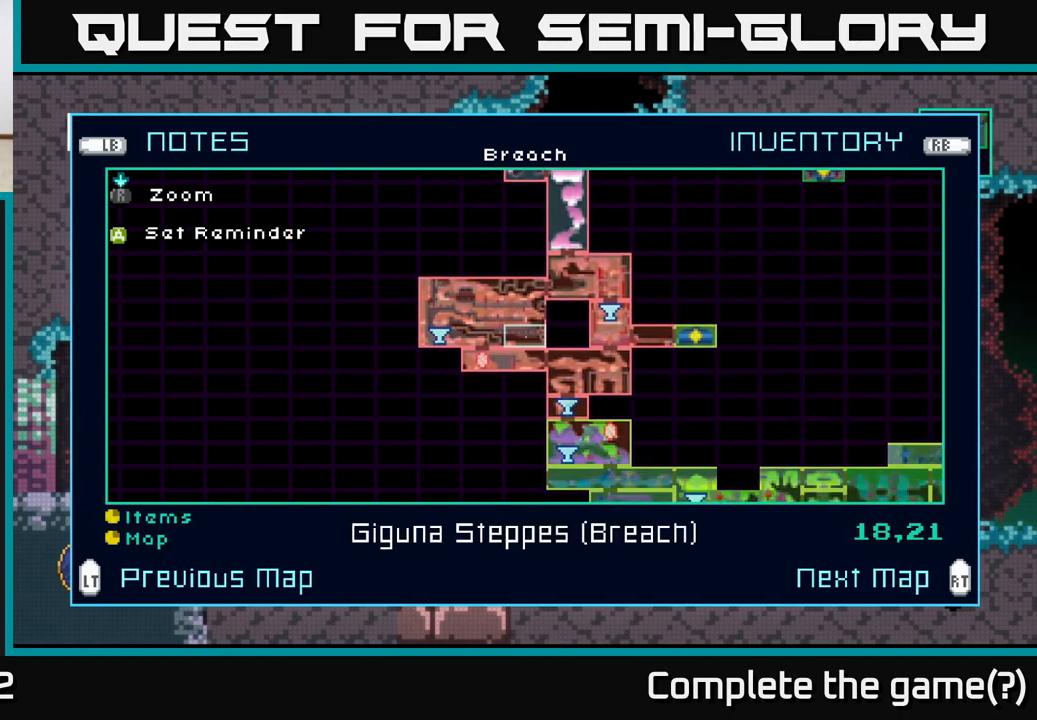
{"buttons": [], "left_stick": "center", "right_stick": "center", "events": [[100, "left_stick", "center"]]}
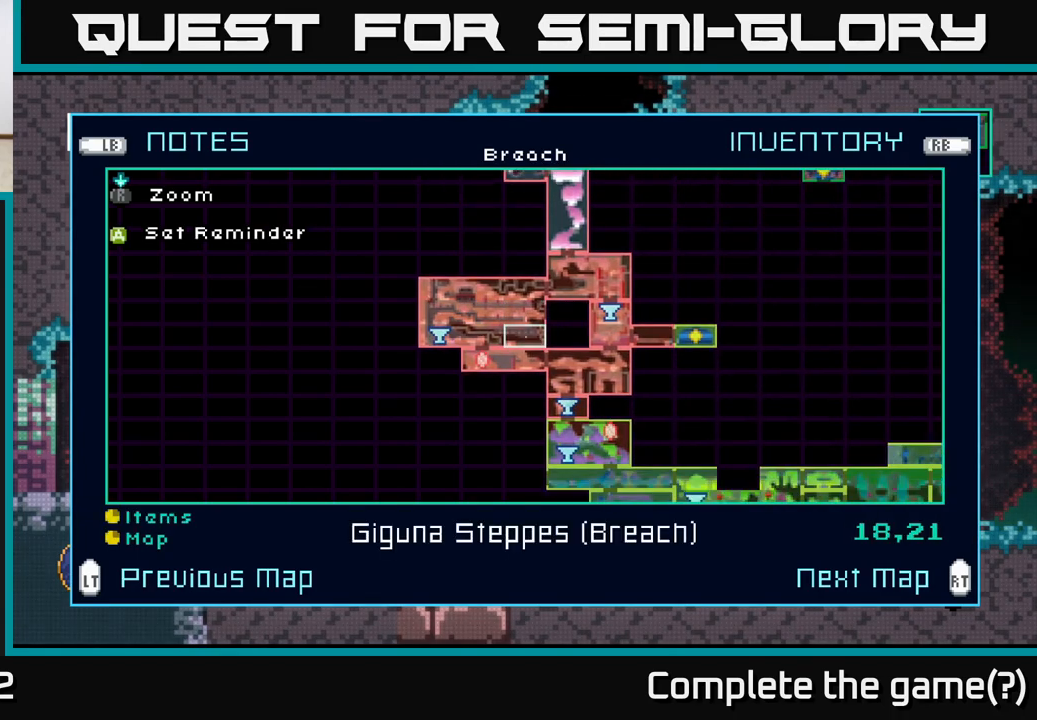
{"buttons": [], "left_stick": "down", "right_stick": "center", "events": [[83, "left_stick", "down"], [267, "left_stick", "center"], [350, "left_stick", "down"]]}
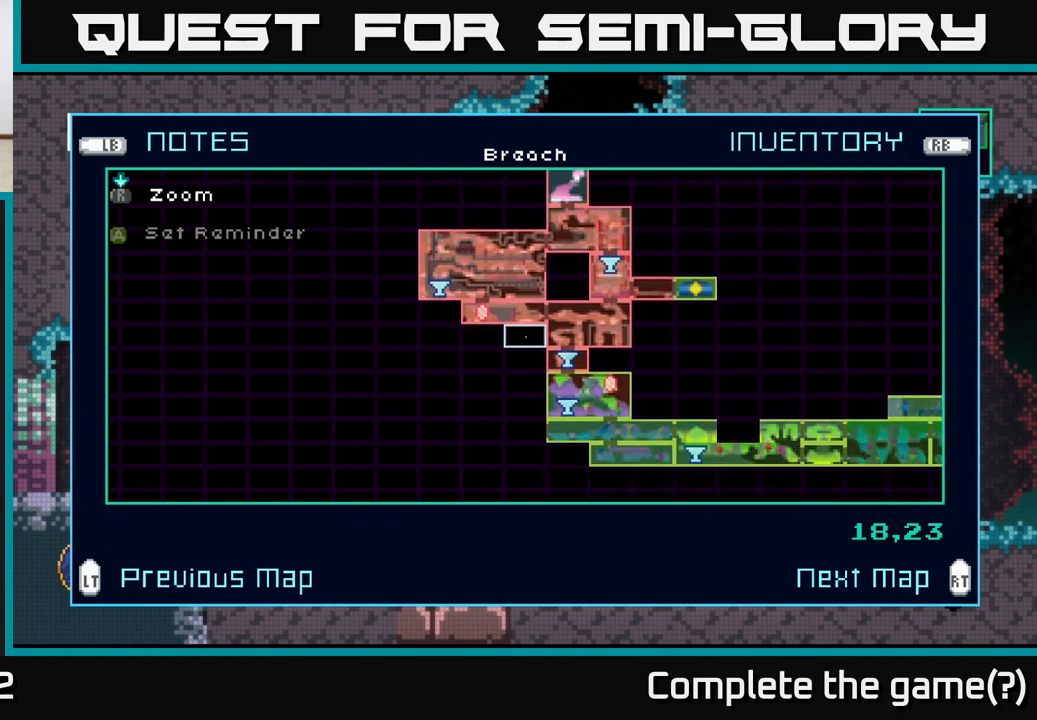
{"buttons": [], "left_stick": "down-right", "right_stick": "center", "events": [[17, "left_stick", "center"], [67, "left_stick", "down"], [233, "left_stick", "center"], [317, "left_stick", "down-right"]]}
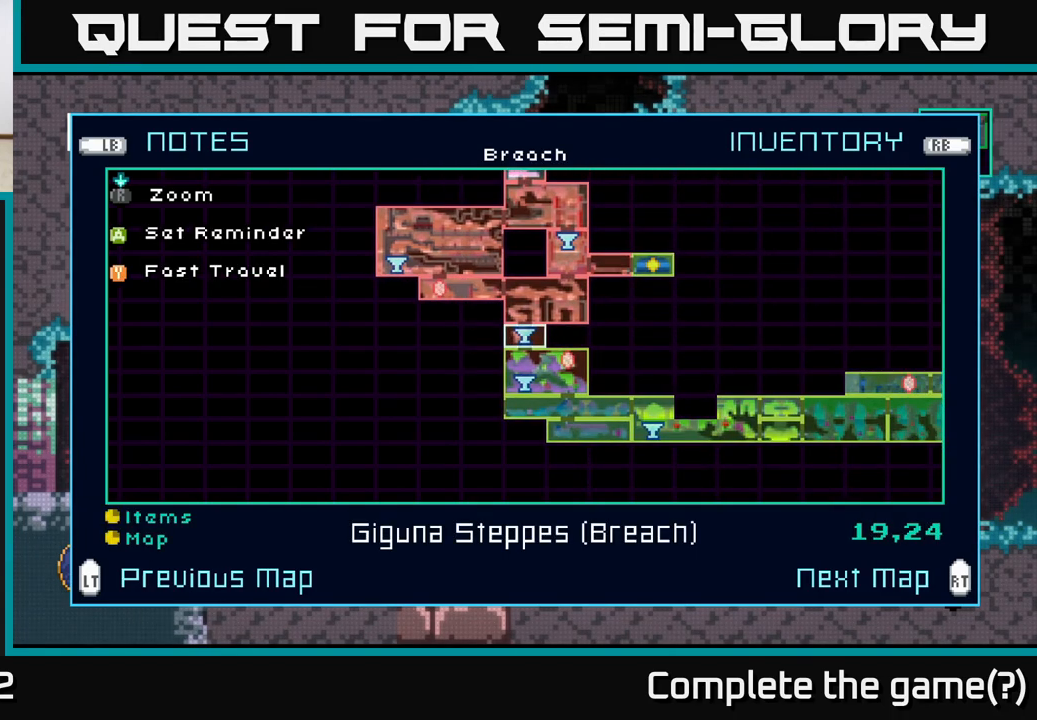
{"buttons": [], "left_stick": "right", "right_stick": "center", "events": [[17, "left_stick", "center"], [367, "left_stick", "right"]]}
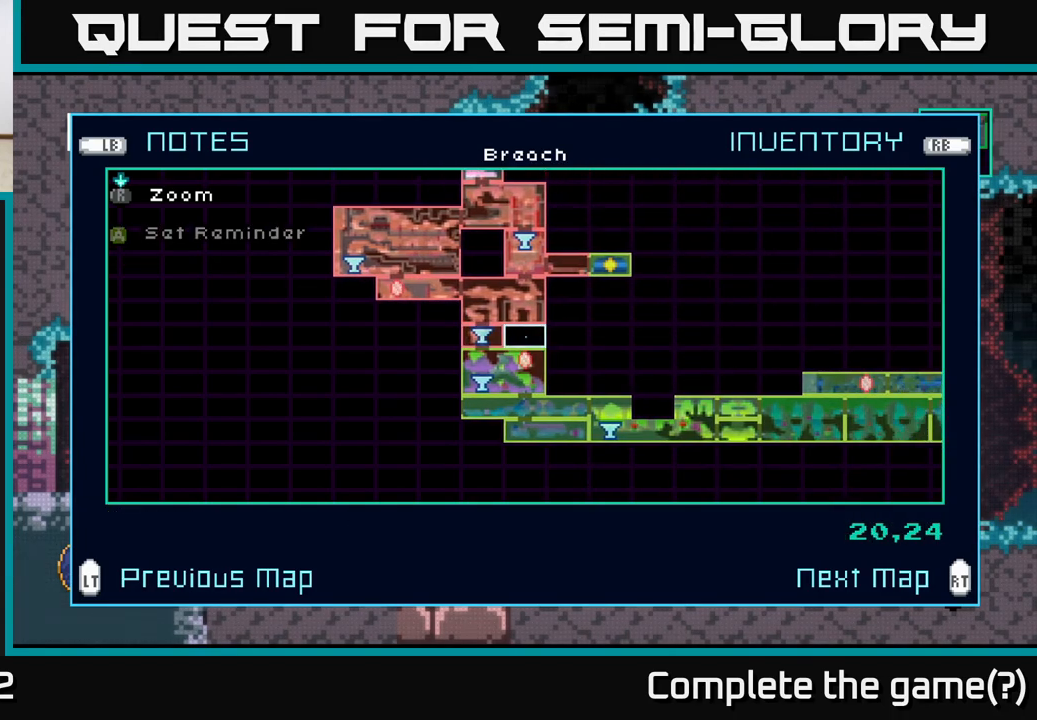
{"buttons": [], "left_stick": "center", "right_stick": "center", "events": [[83, "left_stick", "center"], [183, "left_stick", "right"], [367, "left_stick", "center"]]}
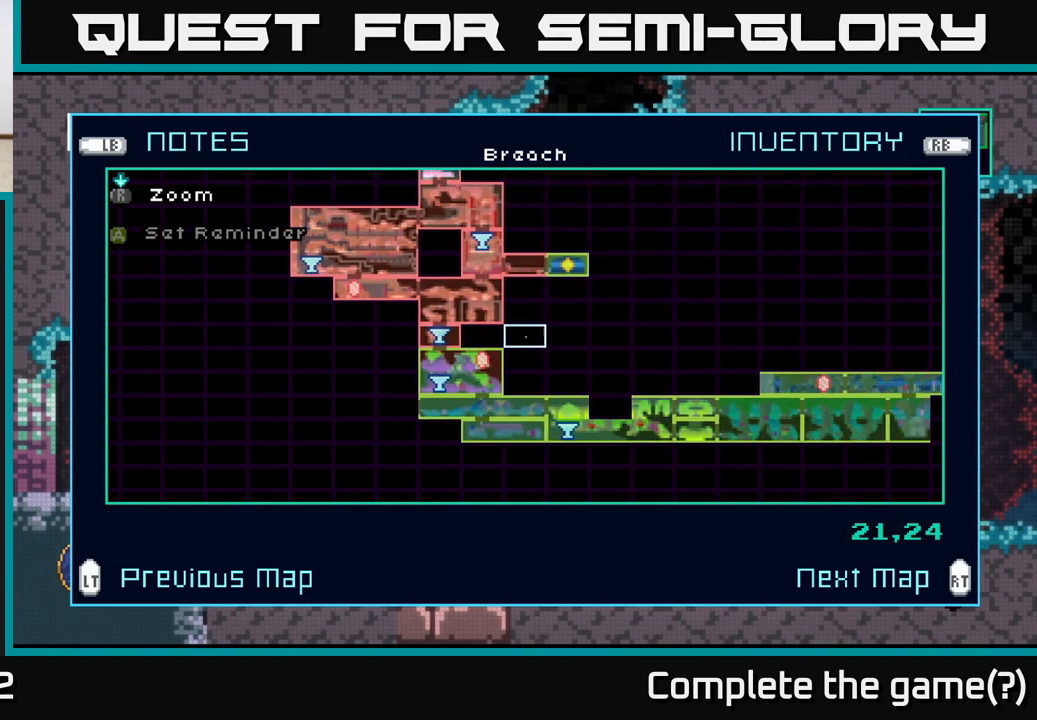
{"buttons": [], "left_stick": "center", "right_stick": "center", "events": []}
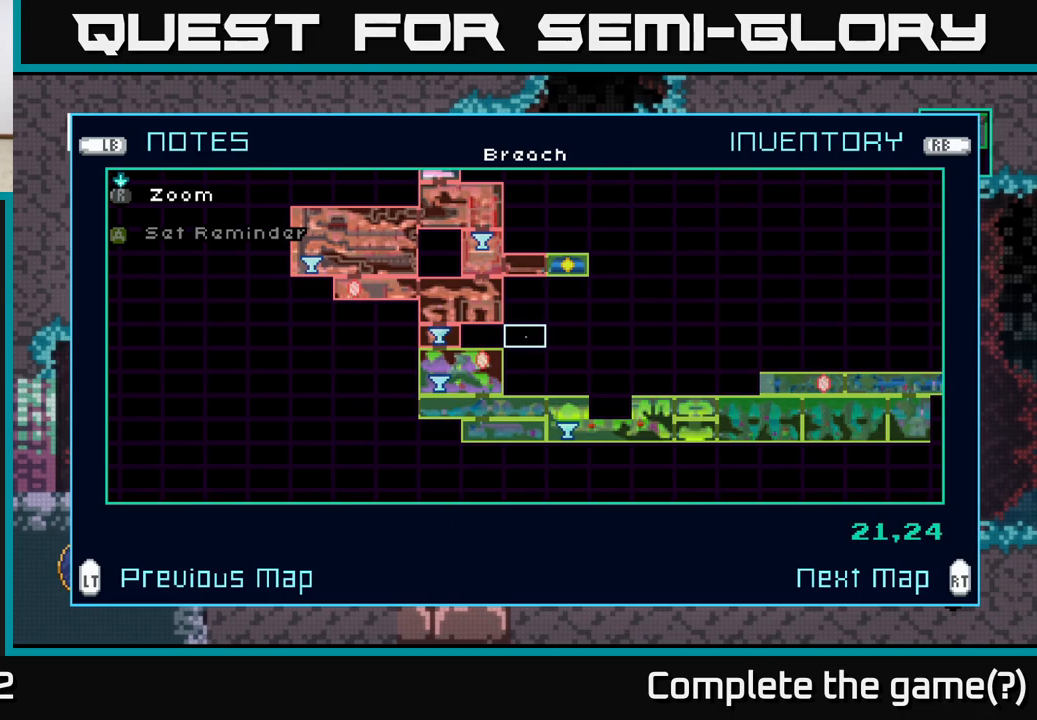
{"buttons": [], "left_stick": "center", "right_stick": "center", "events": []}
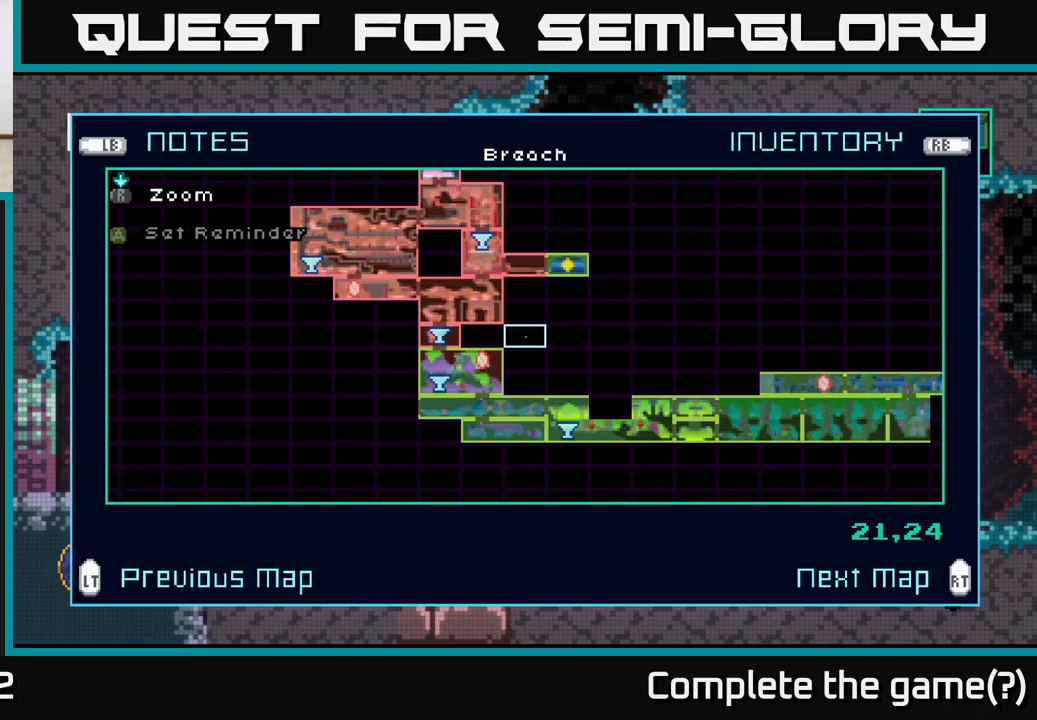
{"buttons": [], "left_stick": "down", "right_stick": "center", "events": [[467, "left_stick", "down"]]}
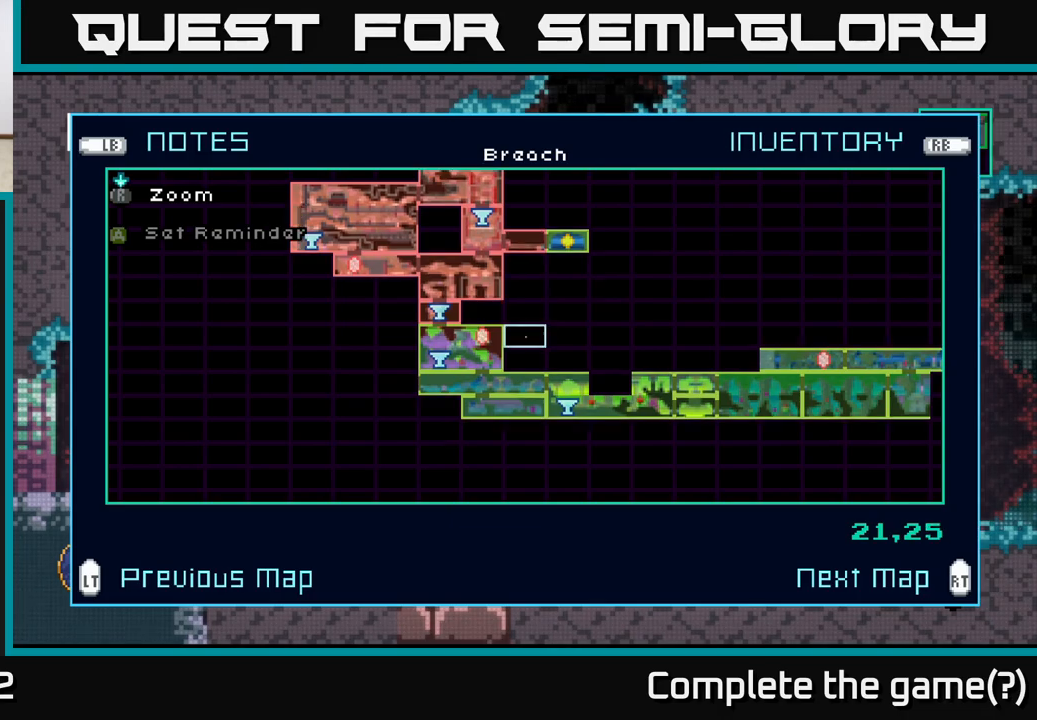
{"buttons": [], "left_stick": "left", "right_stick": "center", "events": [[150, "left_stick", "center"], [250, "left_stick", "left"], [383, "left_stick", "center"], [483, "left_stick", "left"]]}
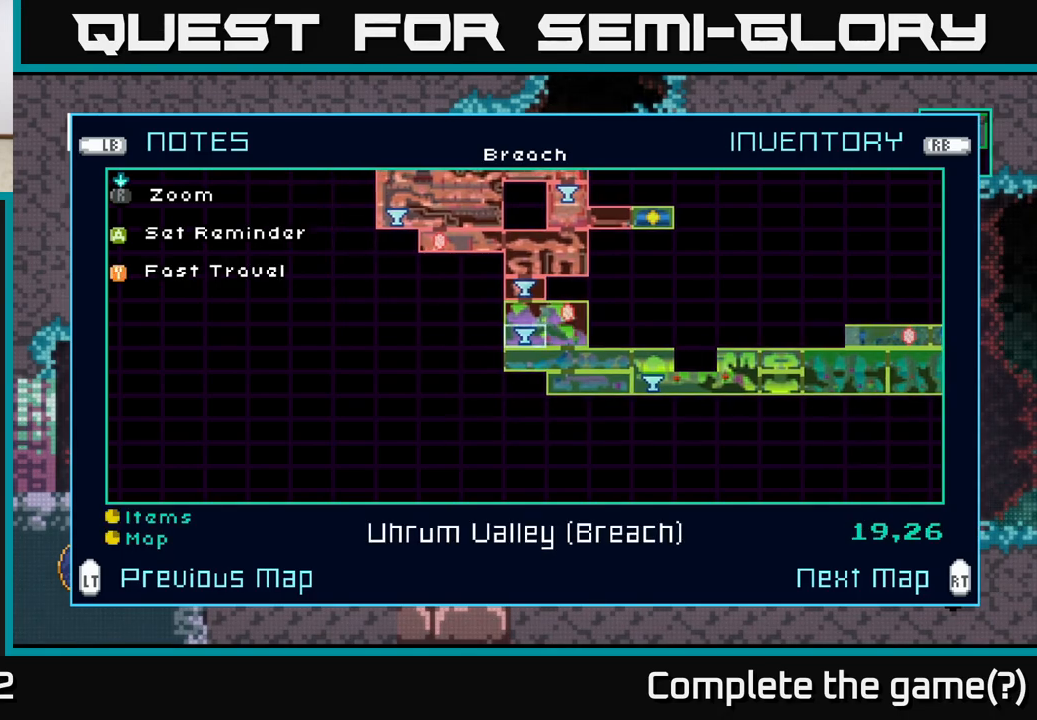
{"buttons": [], "left_stick": "center", "right_stick": "center", "events": [[117, "left_stick", "center"], [233, "left_stick", "left"], [283, "left_stick", "down-left"], [417, "left_stick", "center"]]}
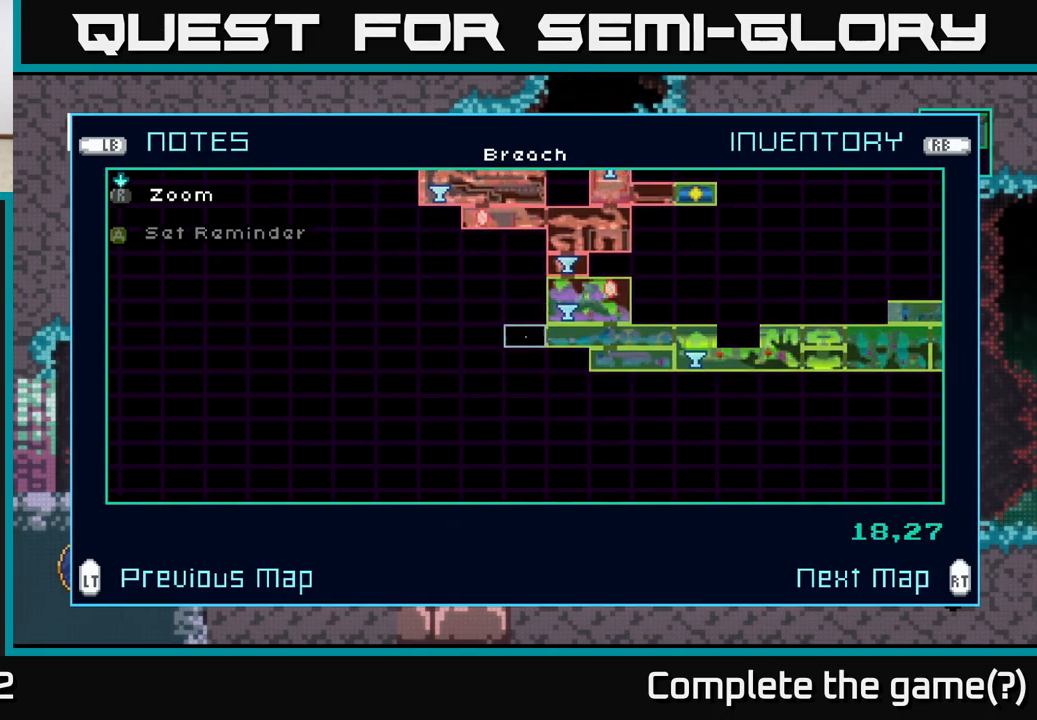
{"buttons": [], "left_stick": "right", "right_stick": "center", "events": [[467, "left_stick", "right"]]}
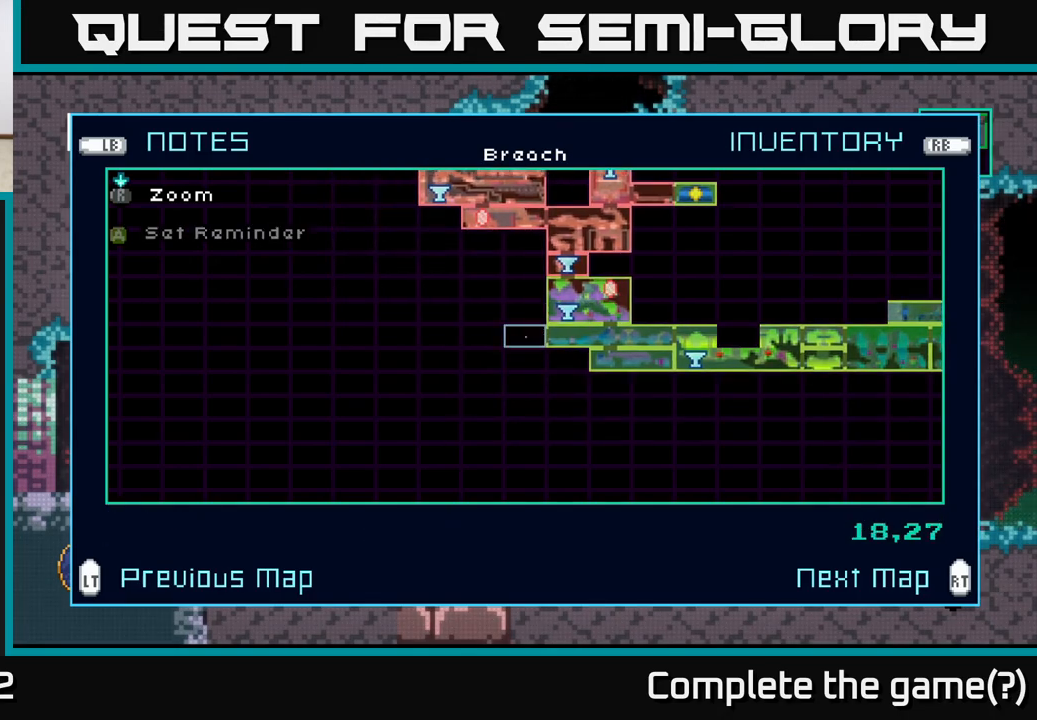
{"buttons": [], "left_stick": "right", "right_stick": "center", "events": [[67, "left_stick", "center"], [200, "left_stick", "left"], [383, "left_stick", "right"]]}
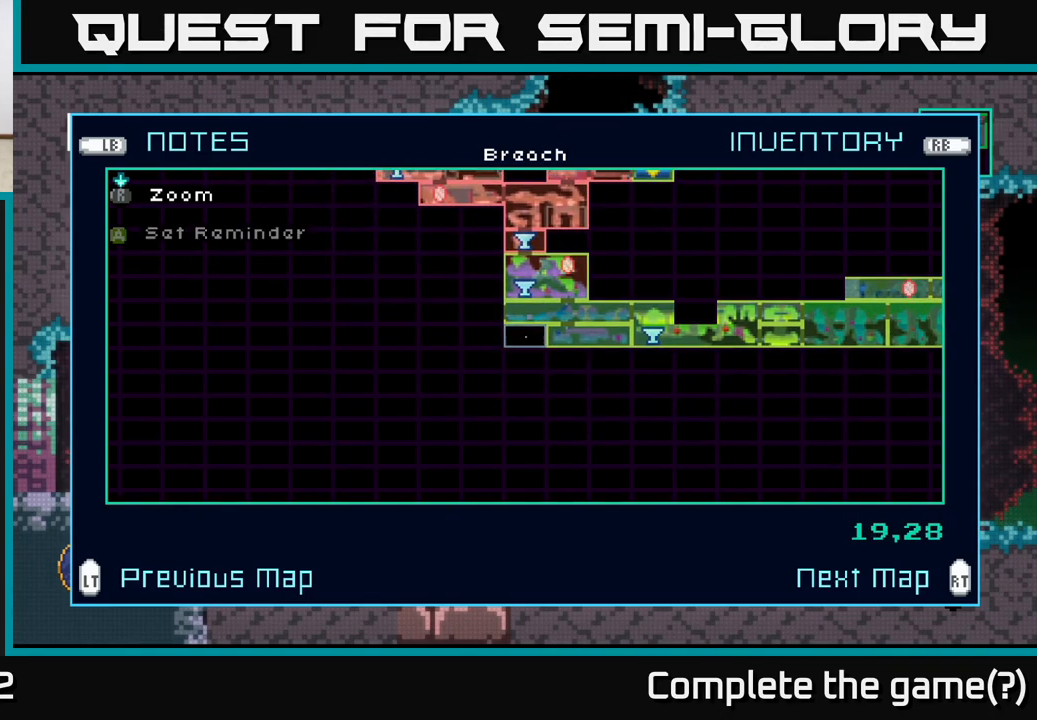
{"buttons": [], "left_stick": "up", "right_stick": "center", "events": [[50, "left_stick", "center"], [117, "left_stick", "up"], [233, "left_stick", "center"], [467, "left_stick", "up"]]}
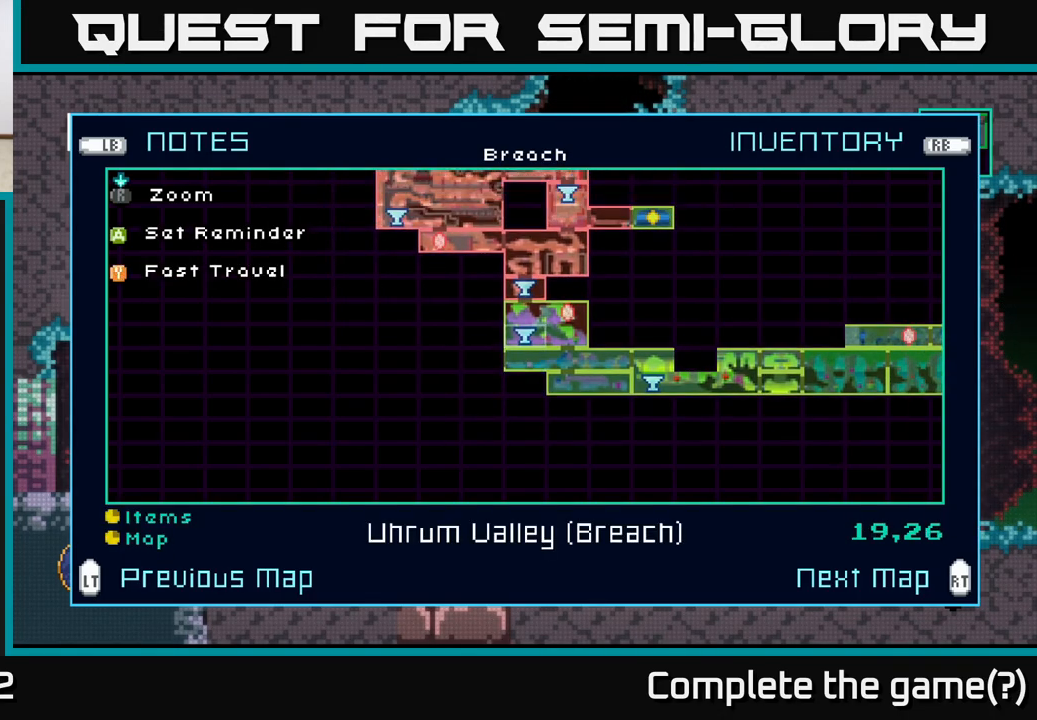
{"buttons": [], "left_stick": "center", "right_stick": "center", "events": [[67, "left_stick", "center"], [200, "Y", "down"], [267, "Y", "up"]]}